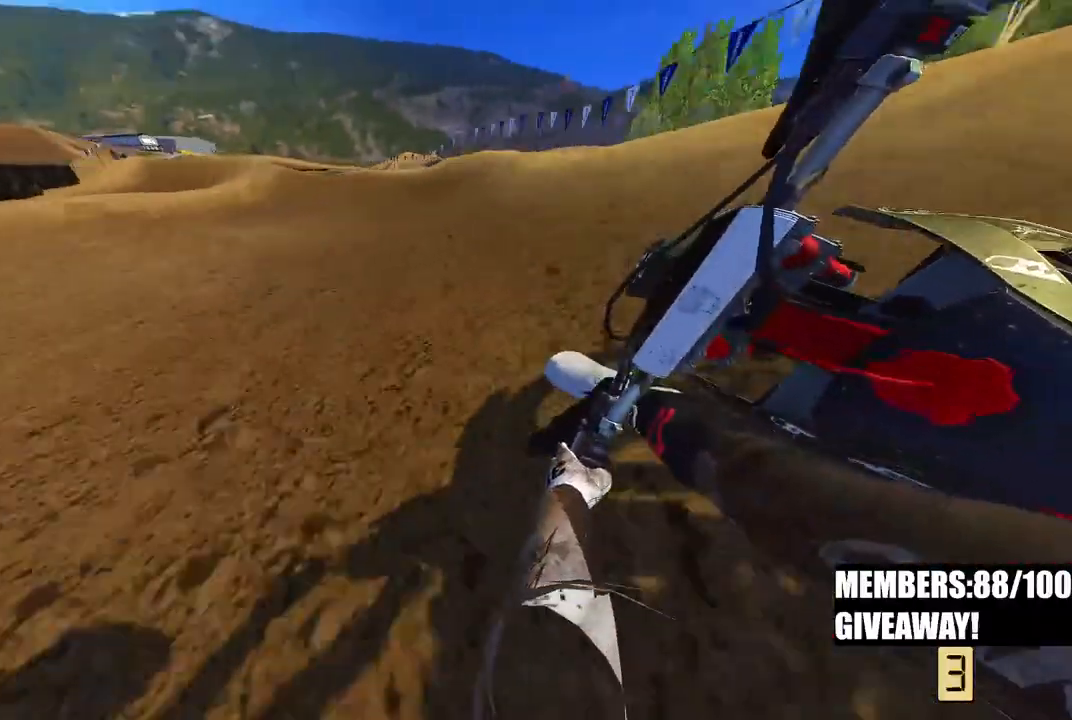
Gameplay with a controller (PlayStation layout); each line is a JSON object with the inputs held at the frame after it (dt_ms = milliseconds from this image to that frame). "events" lists button and stick changes between this image and that frame as [ms after this image, input, new state], when the widget could be followed in between.
{"dt_ms": 500, "buttons": ["R2"], "left_stick": "up-left", "right_stick": "center", "events": [[383, "R3", "down"], [383, "right_stick", "center"], [500, "R3", "up"]]}
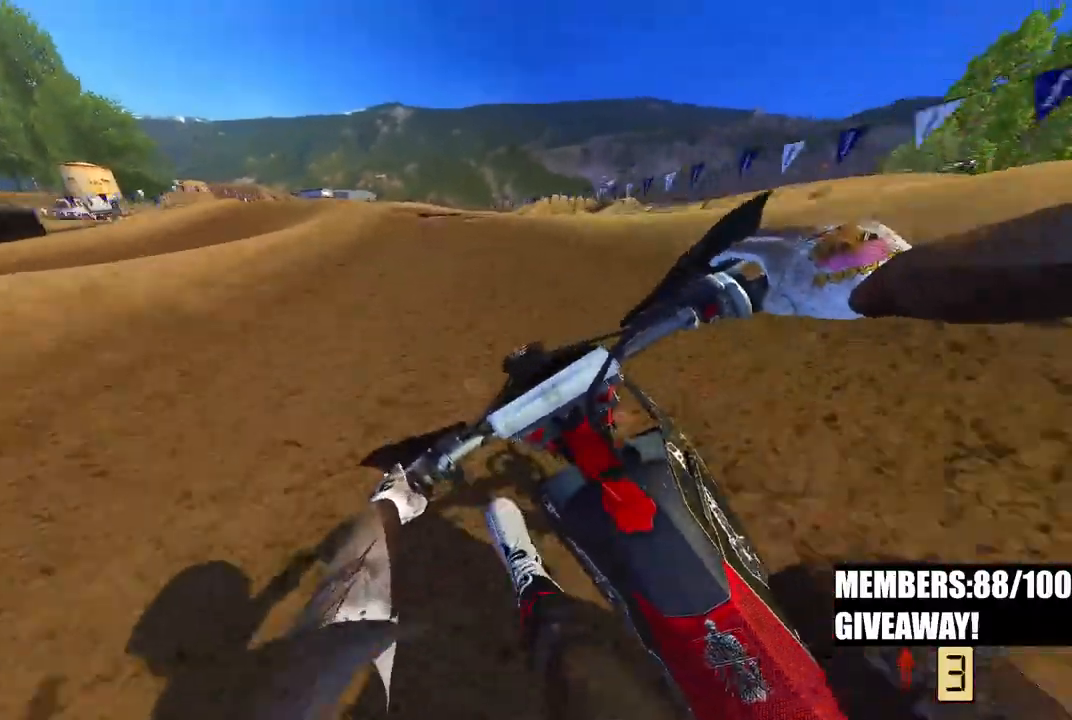
{"dt_ms": 500, "buttons": ["R2"], "left_stick": "up-left", "right_stick": "right", "events": [[367, "right_stick", "right"], [417, "R3", "down"], [500, "R3", "up"]]}
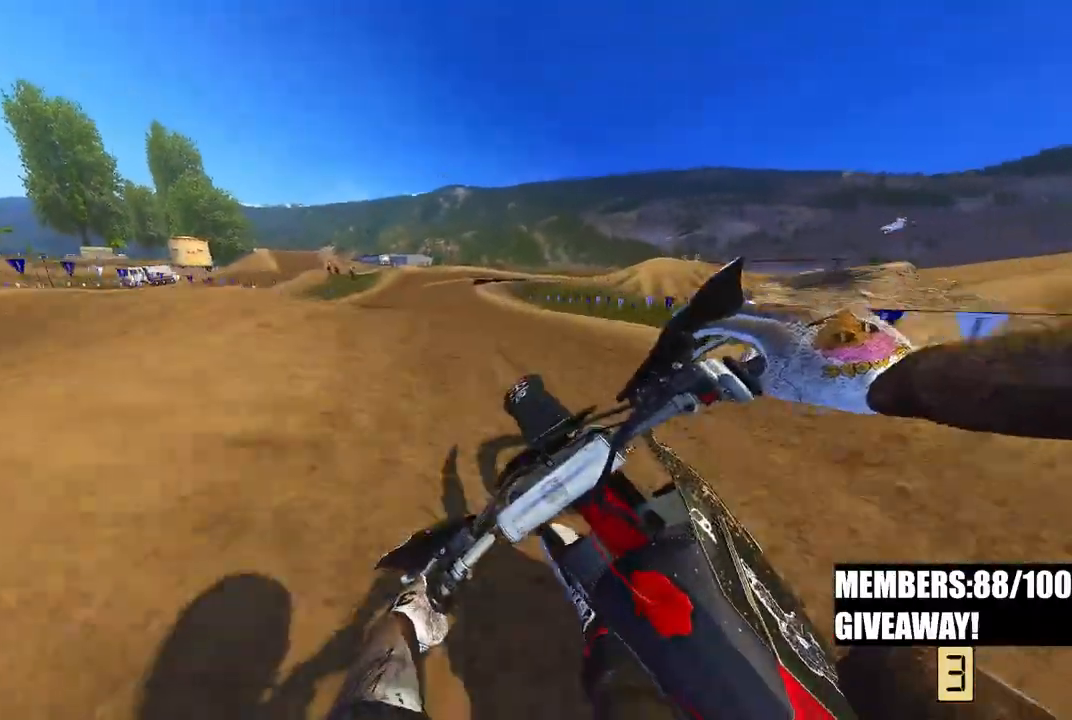
{"dt_ms": 1000, "buttons": ["R2"], "left_stick": "center", "right_stick": "up"}
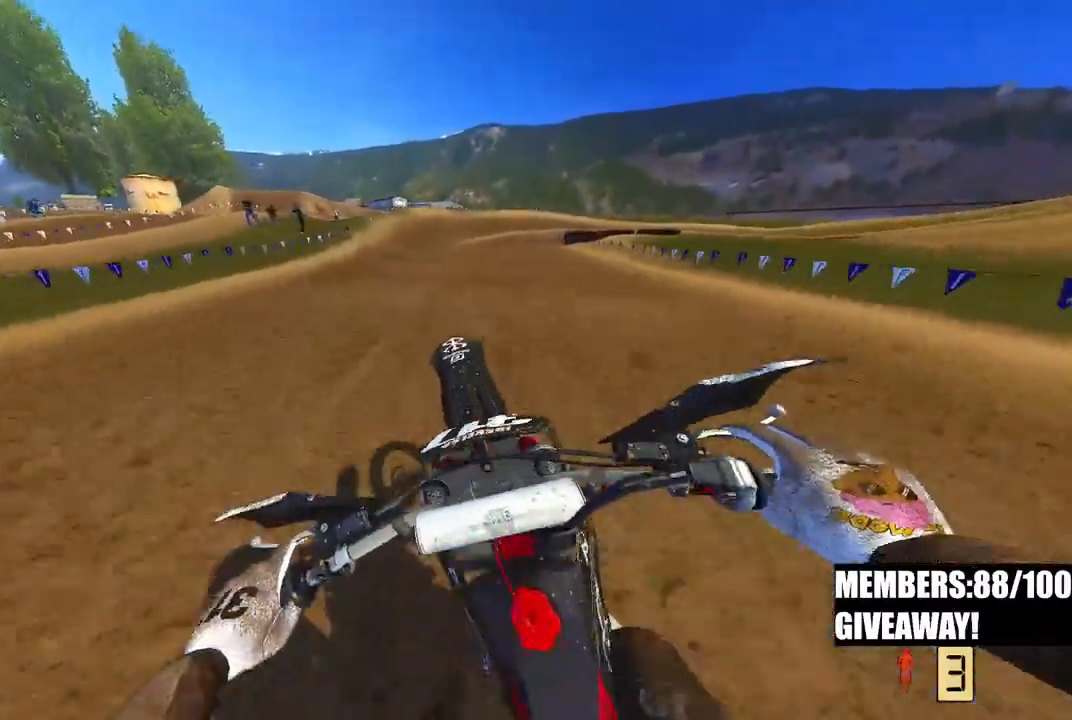
{"dt_ms": 500, "buttons": ["R2"], "left_stick": "up-right", "right_stick": "center", "events": [[283, "right_stick", "center"], [417, "left_stick", "up"], [500, "left_stick", "up-right"]]}
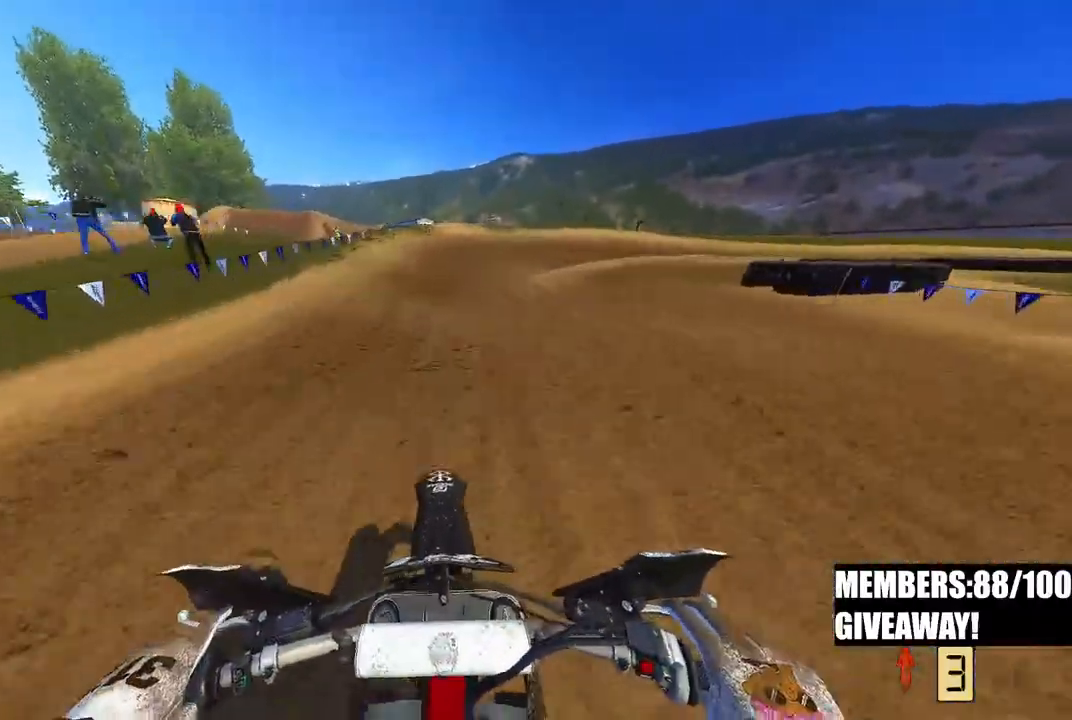
{"dt_ms": 500, "buttons": ["R2"], "left_stick": "up-right", "right_stick": "center", "events": [[300, "R3", "down"], [433, "R3", "up"]]}
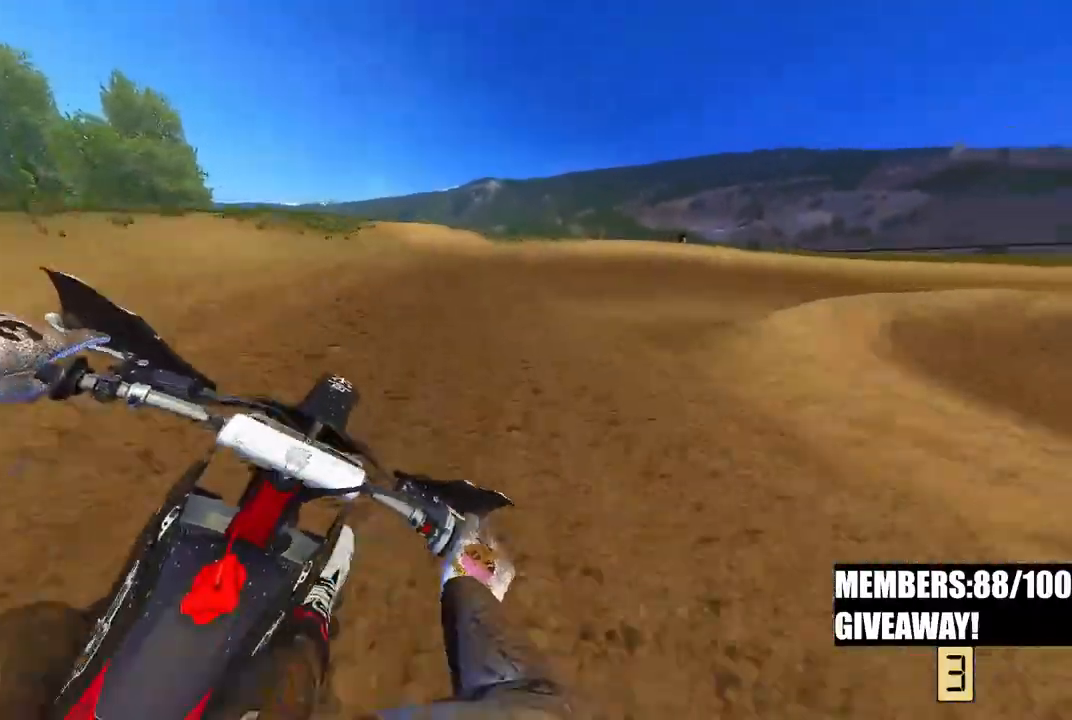
{"dt_ms": 500, "buttons": ["R2"], "left_stick": "up-right", "right_stick": "down-left"}
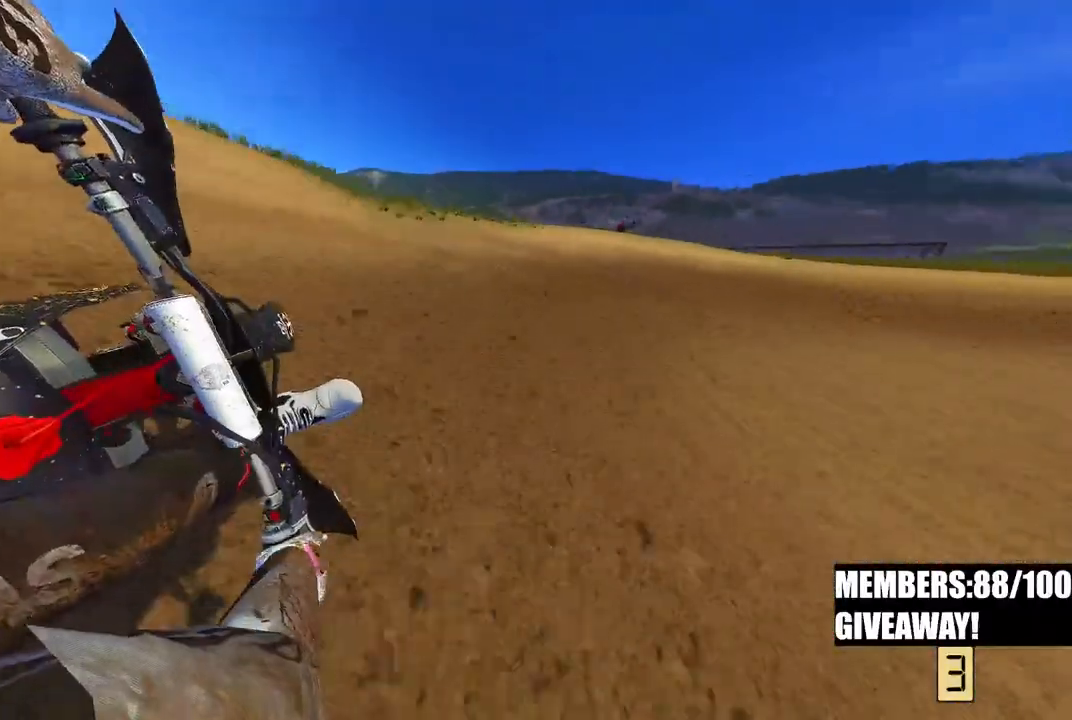
{"dt_ms": 500, "buttons": ["R2"], "left_stick": "up-right", "right_stick": "down-left", "events": []}
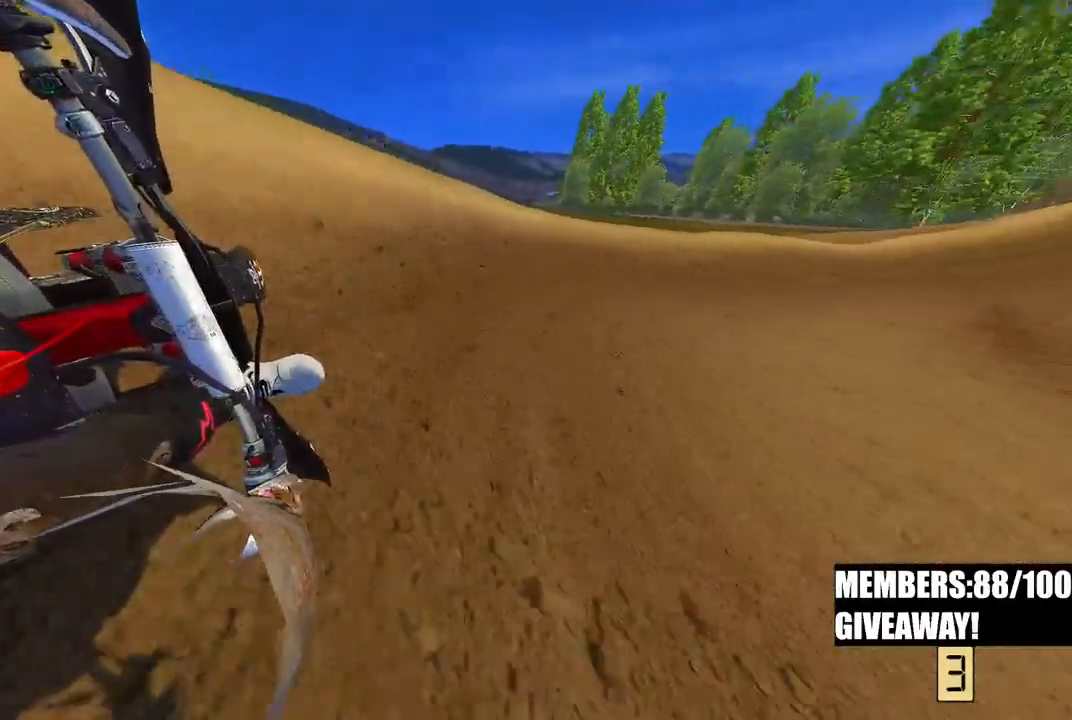
{"dt_ms": 500, "buttons": ["R2"], "left_stick": "up-right", "right_stick": "down-left", "events": []}
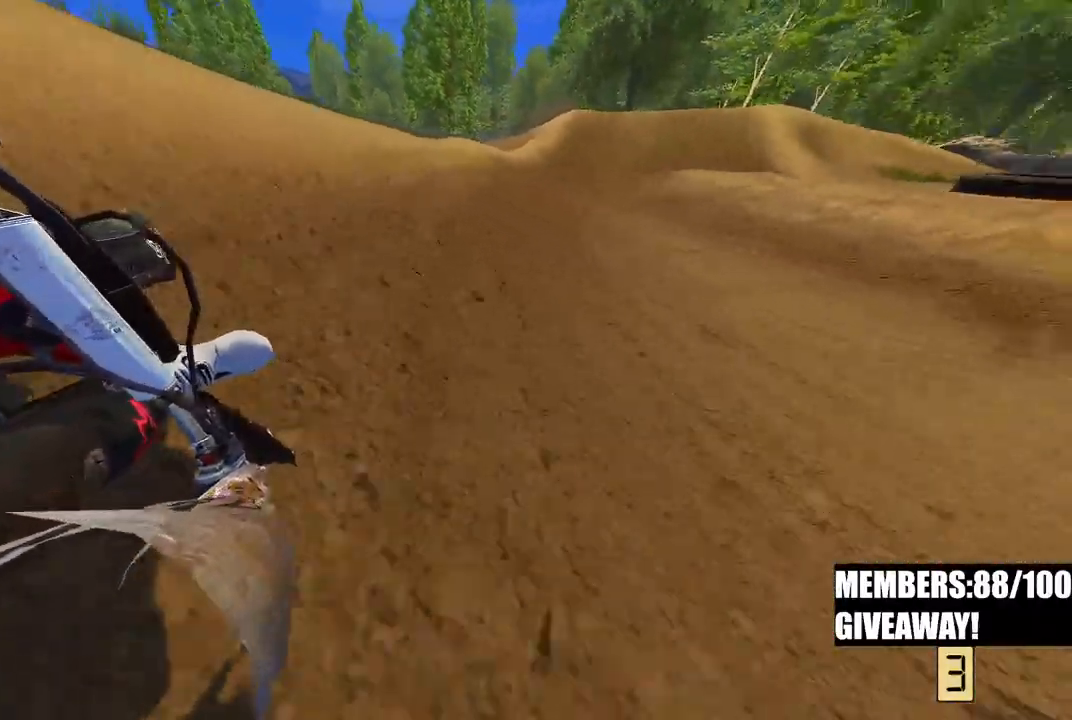
{"dt_ms": 500, "buttons": ["R2"], "left_stick": "up-right", "right_stick": "down-left", "events": []}
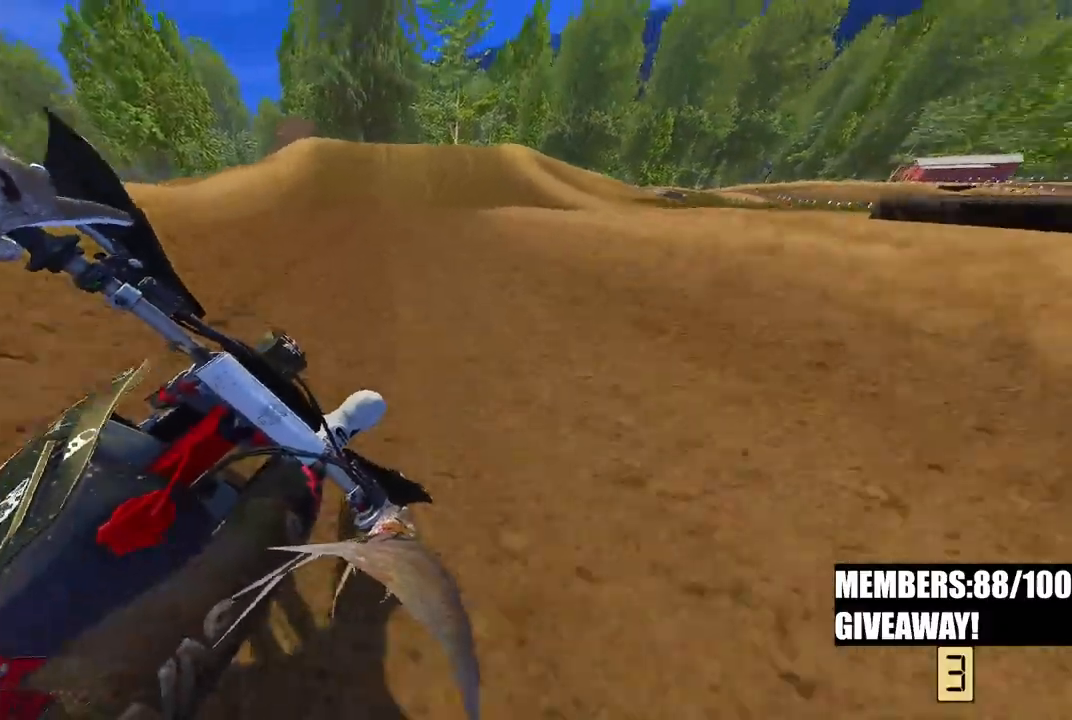
{"dt_ms": 500, "buttons": ["R2"], "left_stick": "up", "right_stick": "down-left", "events": [[217, "left_stick", "up"]]}
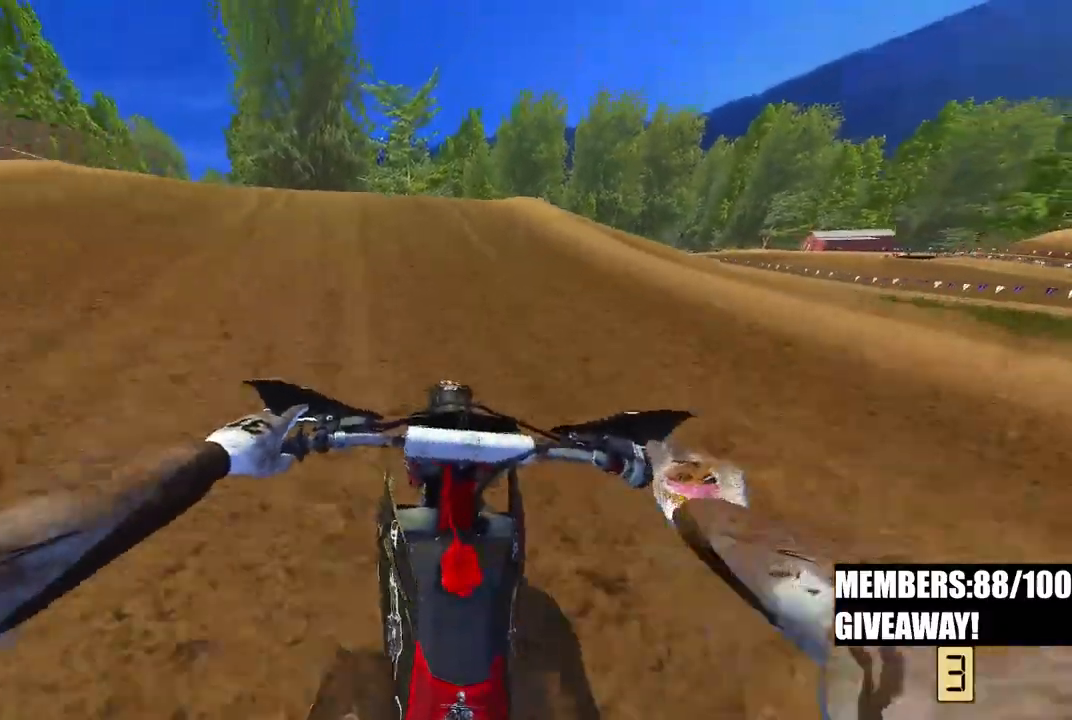
{"dt_ms": 500, "buttons": [], "left_stick": "left", "right_stick": "down"}
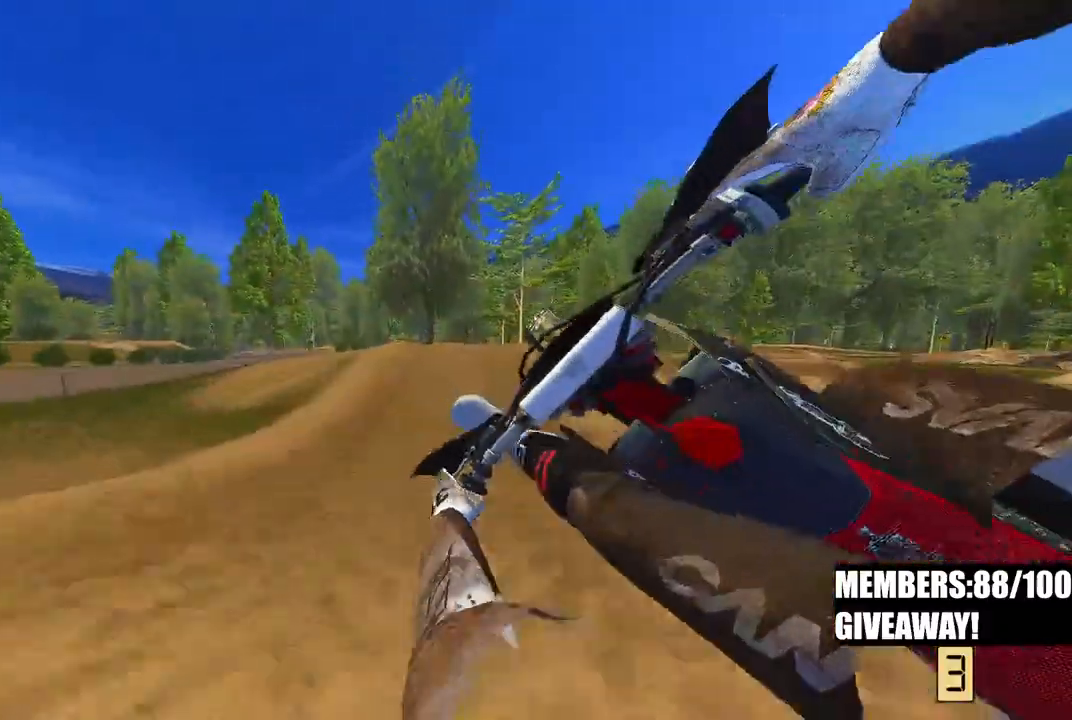
{"dt_ms": 500, "buttons": ["R2"], "left_stick": "center", "right_stick": "down", "events": [[50, "left_stick", "center"], [400, "R2", "down"]]}
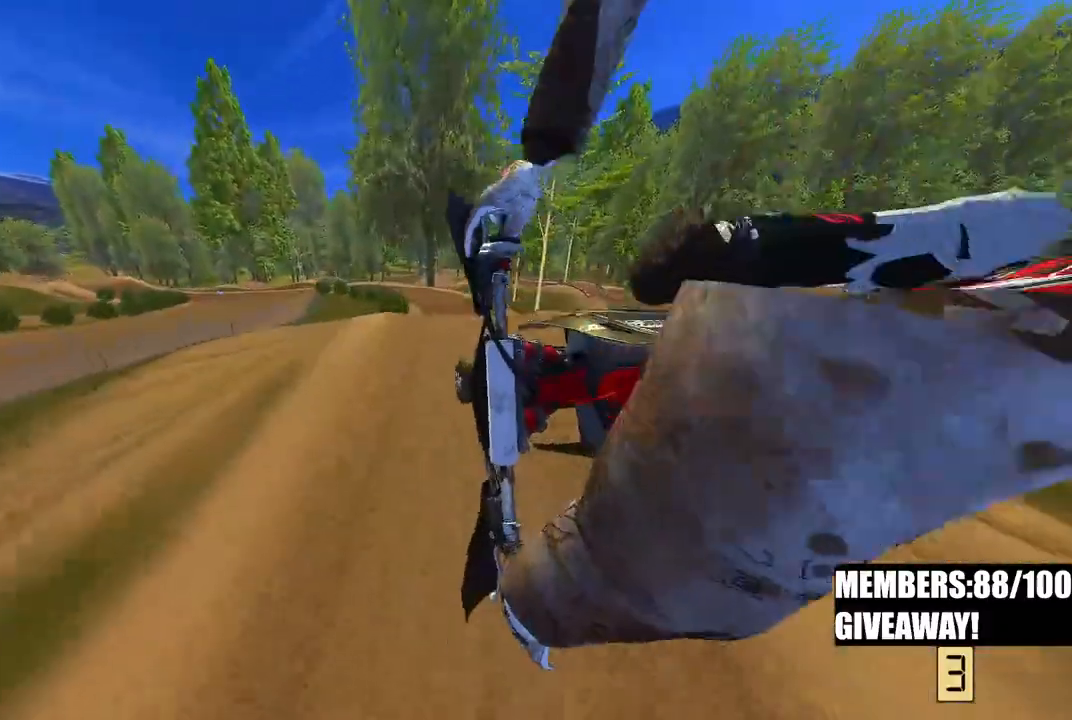
{"dt_ms": 500, "buttons": ["R2", "R3"], "left_stick": "right", "right_stick": "up", "events": [[167, "left_stick", "right"], [283, "right_stick", "up"], [450, "R3", "down"]]}
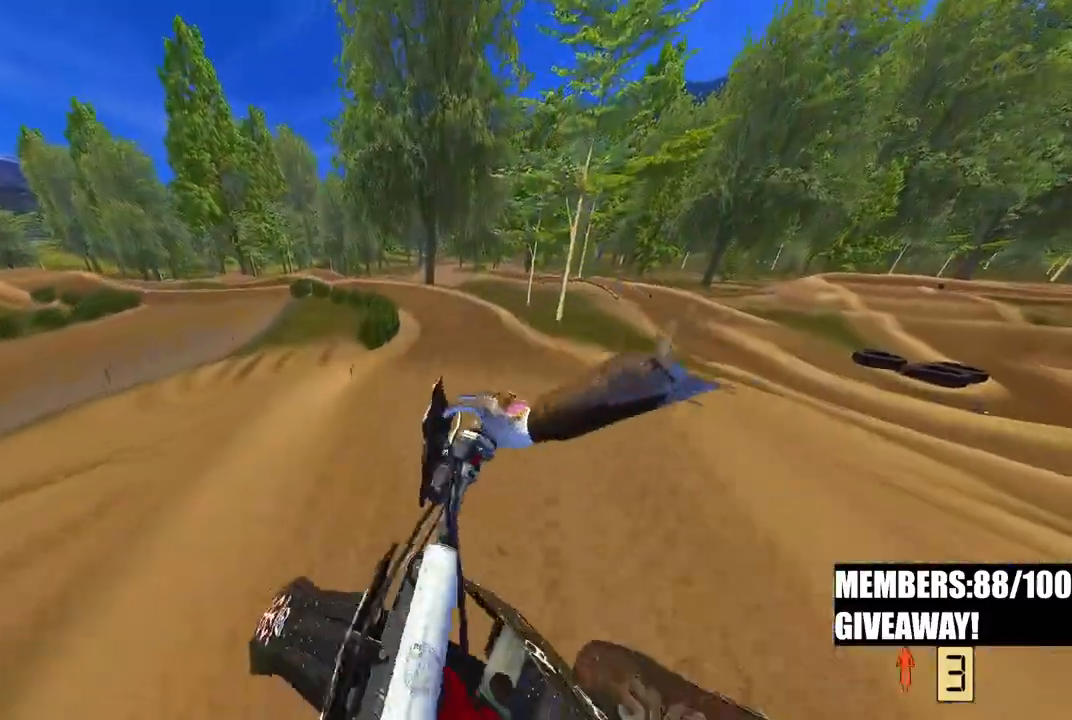
{"dt_ms": 500, "buttons": ["R2"], "left_stick": "up", "right_stick": "center"}
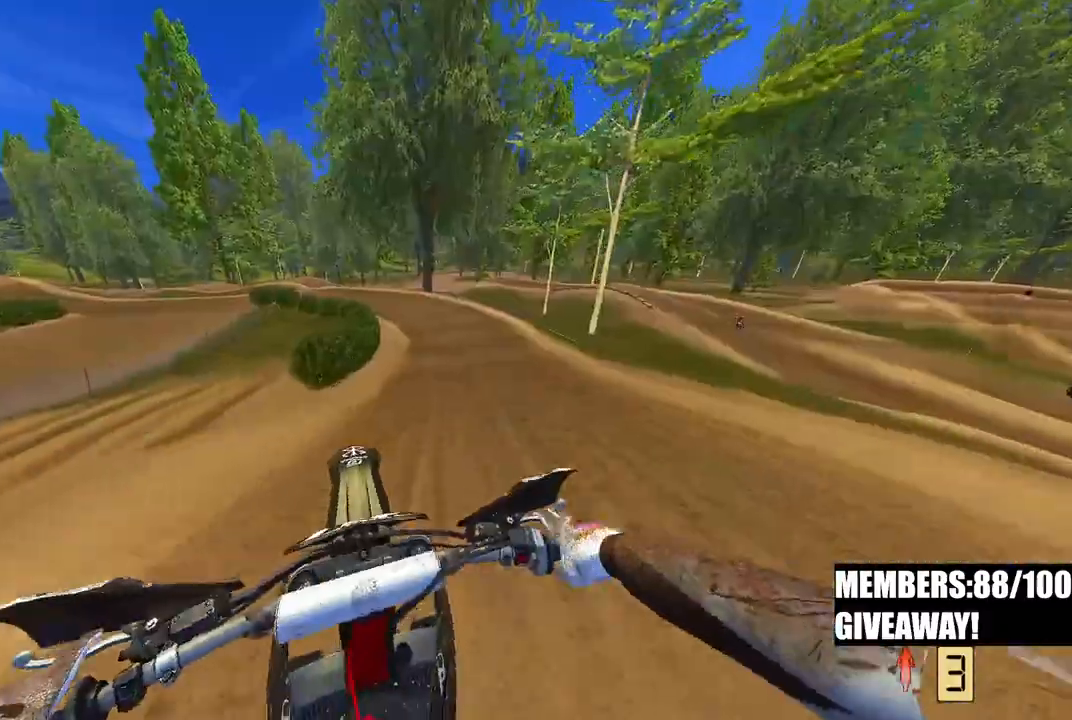
{"dt_ms": 500, "buttons": ["R2"], "left_stick": "up", "right_stick": "down", "events": [[333, "right_stick", "down"]]}
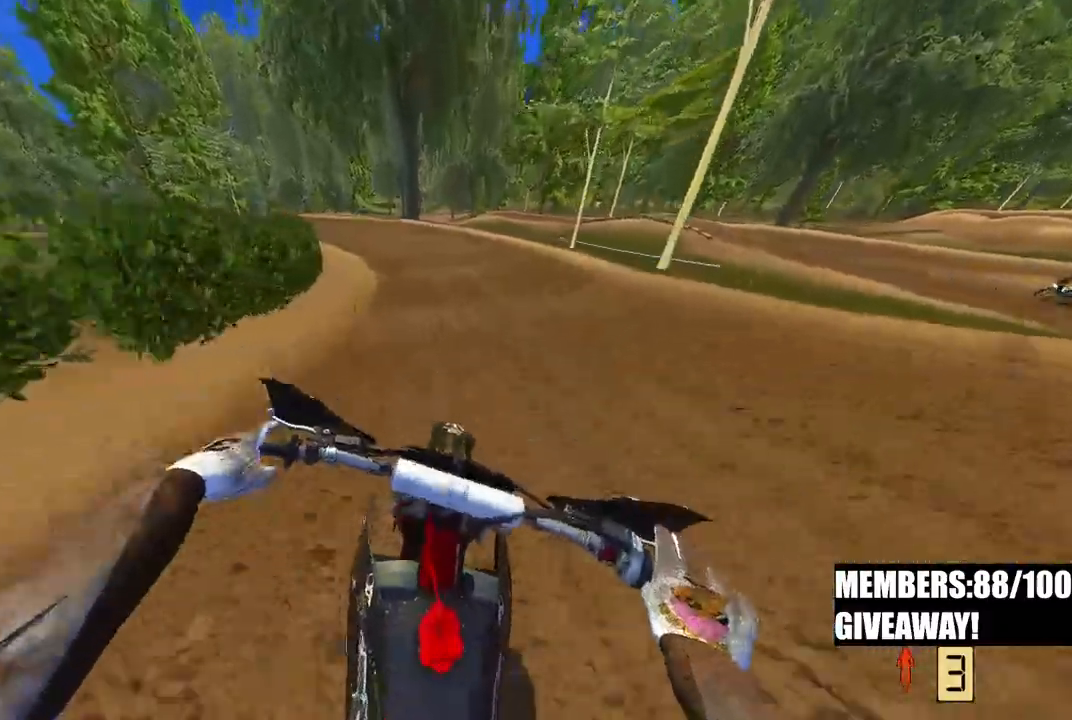
{"dt_ms": 500, "buttons": ["R2"], "left_stick": "up-left", "right_stick": "down", "events": [[267, "left_stick", "up-left"], [317, "R3", "down"], [367, "right_stick", "center"], [433, "R3", "up"], [433, "right_stick", "down"]]}
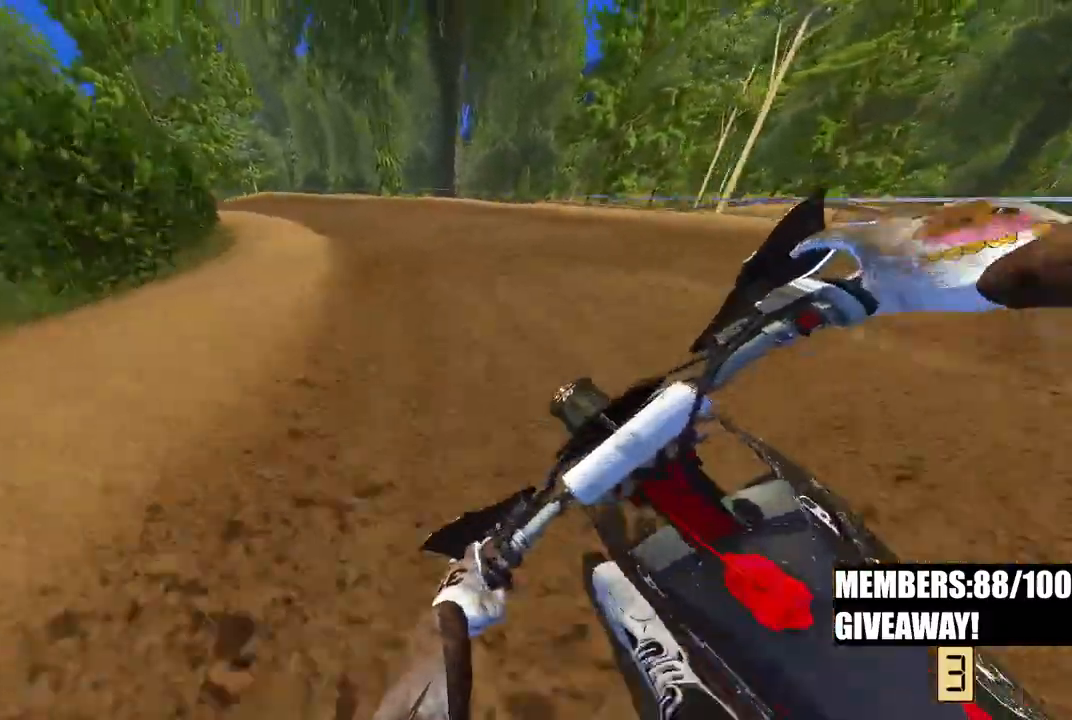
{"dt_ms": 500, "buttons": [], "left_stick": "up-left", "right_stick": "down"}
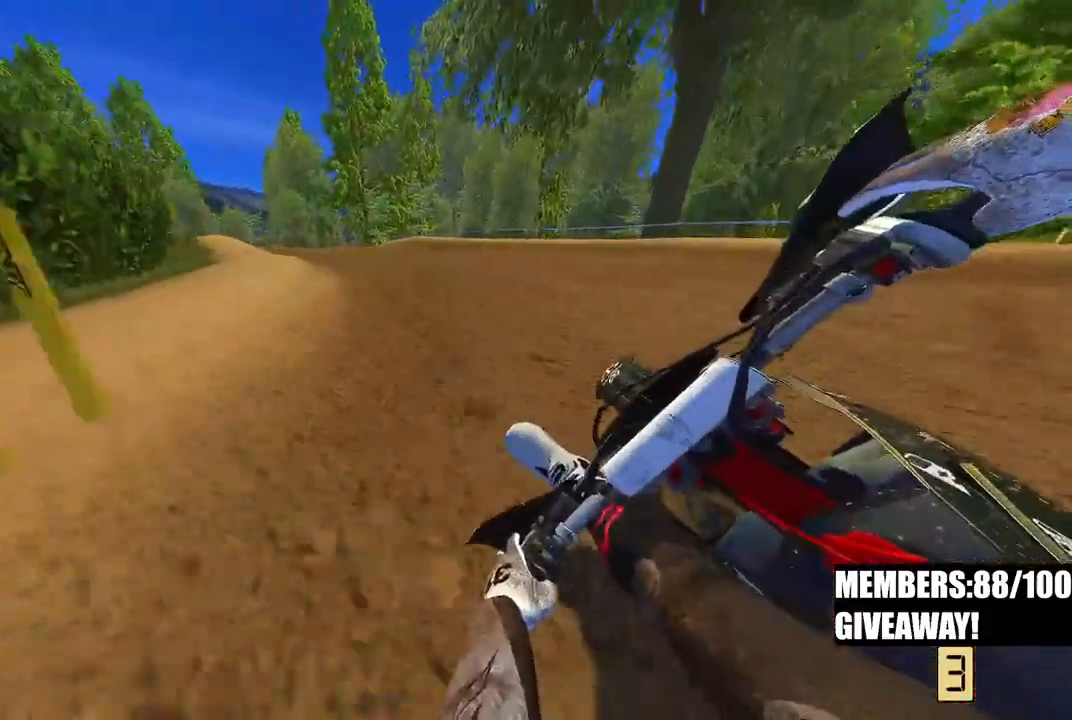
{"dt_ms": 500, "buttons": ["R2"], "left_stick": "up-left", "right_stick": "center", "events": [[67, "R2", "down"], [500, "right_stick", "center"]]}
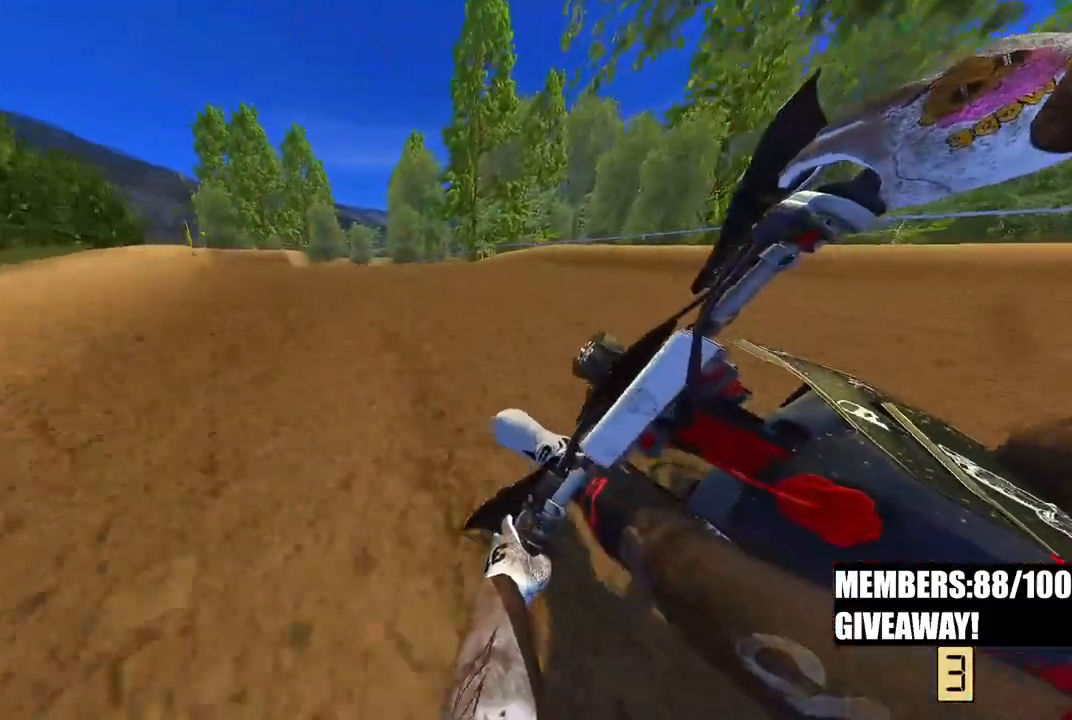
{"dt_ms": 500, "buttons": ["R2"], "left_stick": "up-left", "right_stick": "up", "events": [[267, "R3", "down"], [367, "R3", "up"], [367, "right_stick", "up"]]}
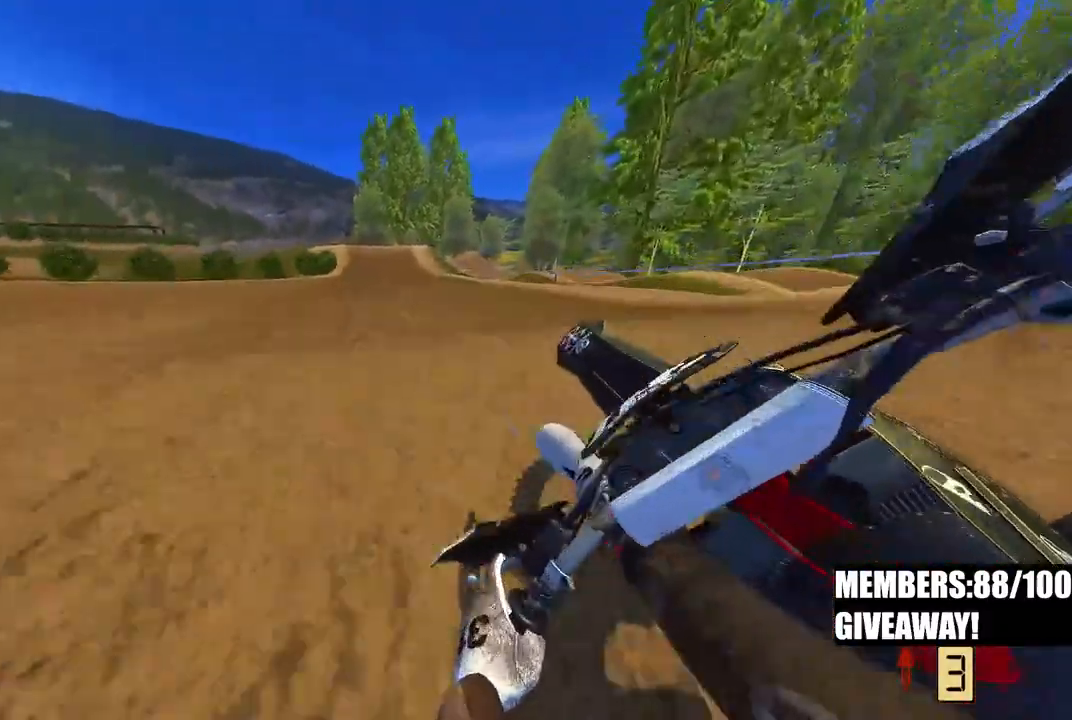
{"dt_ms": 500, "buttons": ["R2"], "left_stick": "up-right", "right_stick": "up", "events": [[117, "left_stick", "up-right"]]}
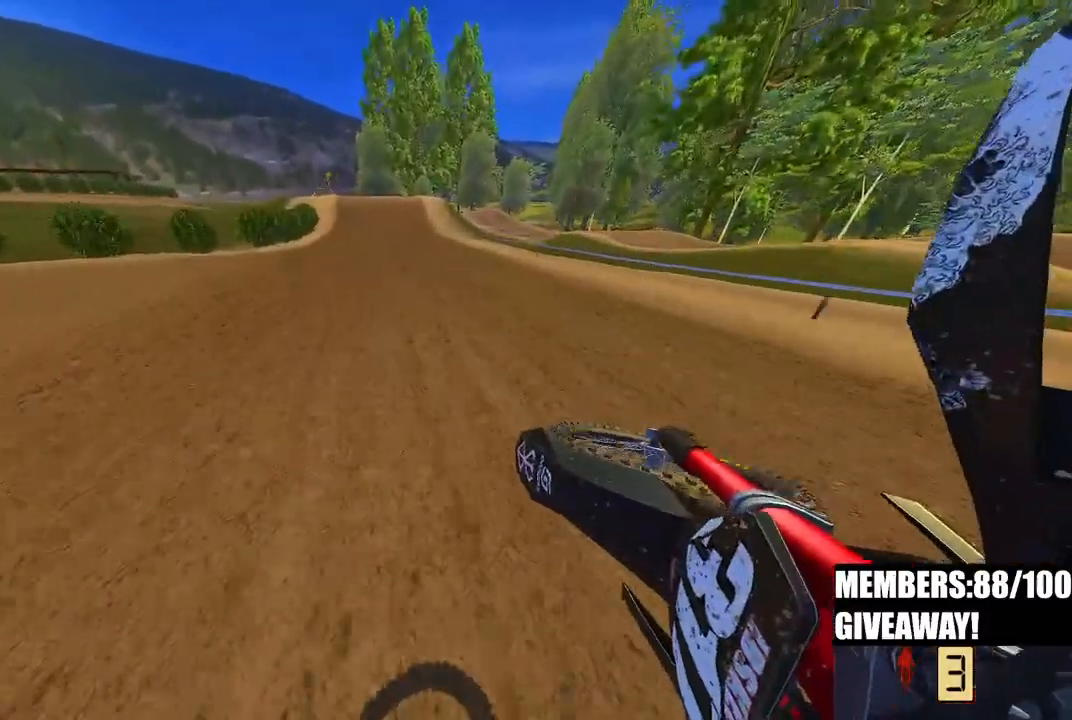
{"dt_ms": 500, "buttons": ["R2"], "left_stick": "center", "right_stick": "down", "events": [[333, "right_stick", "center"], [400, "right_stick", "down"], [433, "left_stick", "center"]]}
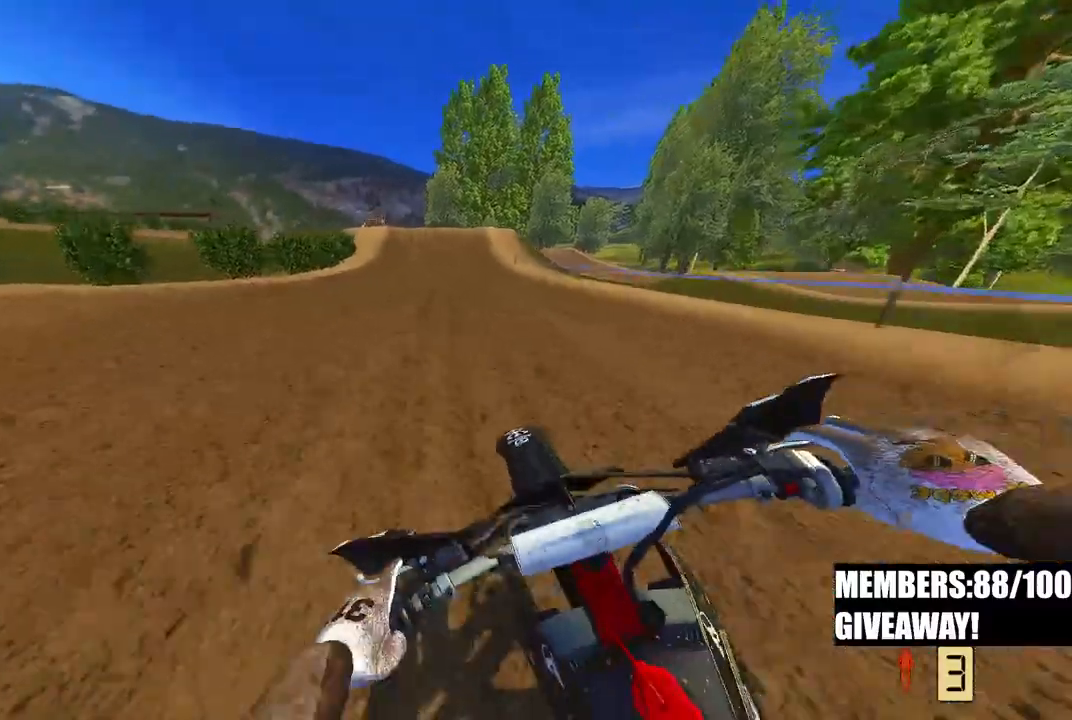
{"dt_ms": 500, "buttons": ["R2"], "left_stick": "up", "right_stick": "down", "events": [[500, "left_stick", "up"]]}
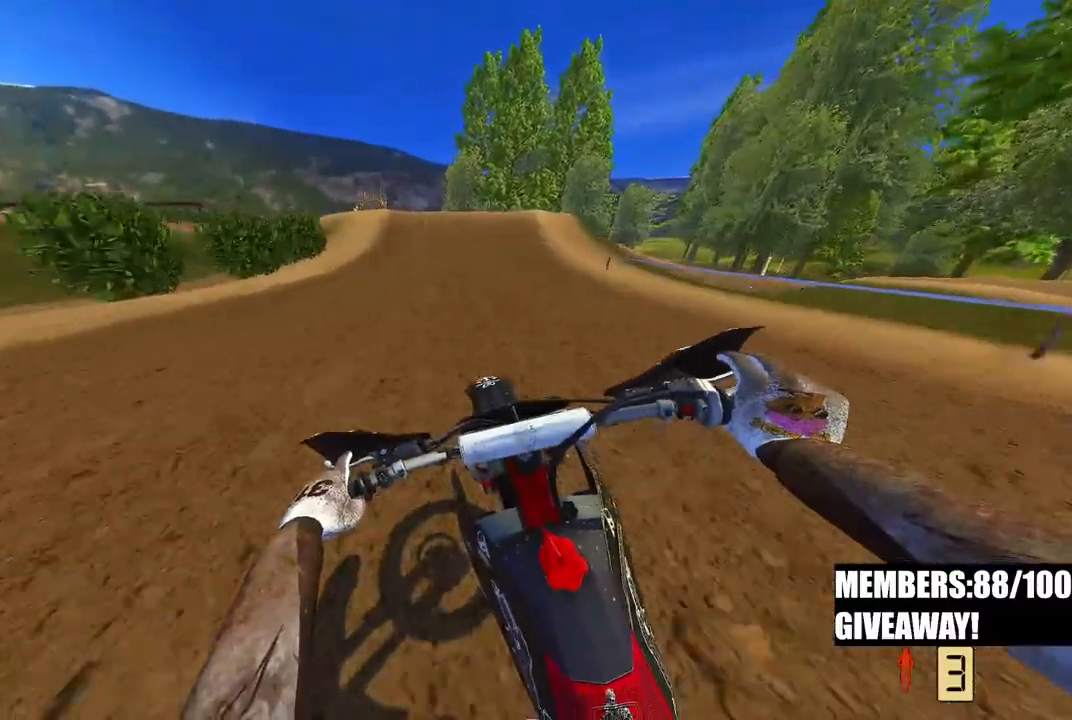
{"dt_ms": 500, "buttons": ["R2"], "left_stick": "center", "right_stick": "up-right", "events": [[183, "left_stick", "center"], [467, "right_stick", "up-right"]]}
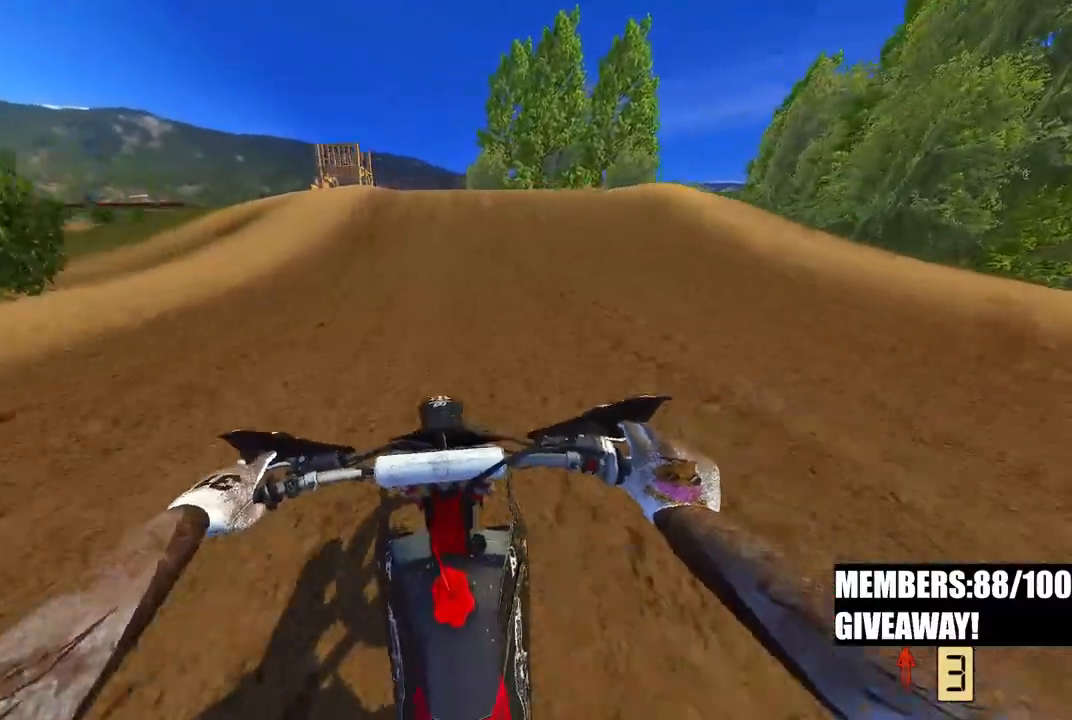
{"dt_ms": 500, "buttons": ["R2"], "left_stick": "up-right", "right_stick": "left", "events": [[283, "left_stick", "up-right"], [317, "right_stick", "up"], [450, "right_stick", "left"]]}
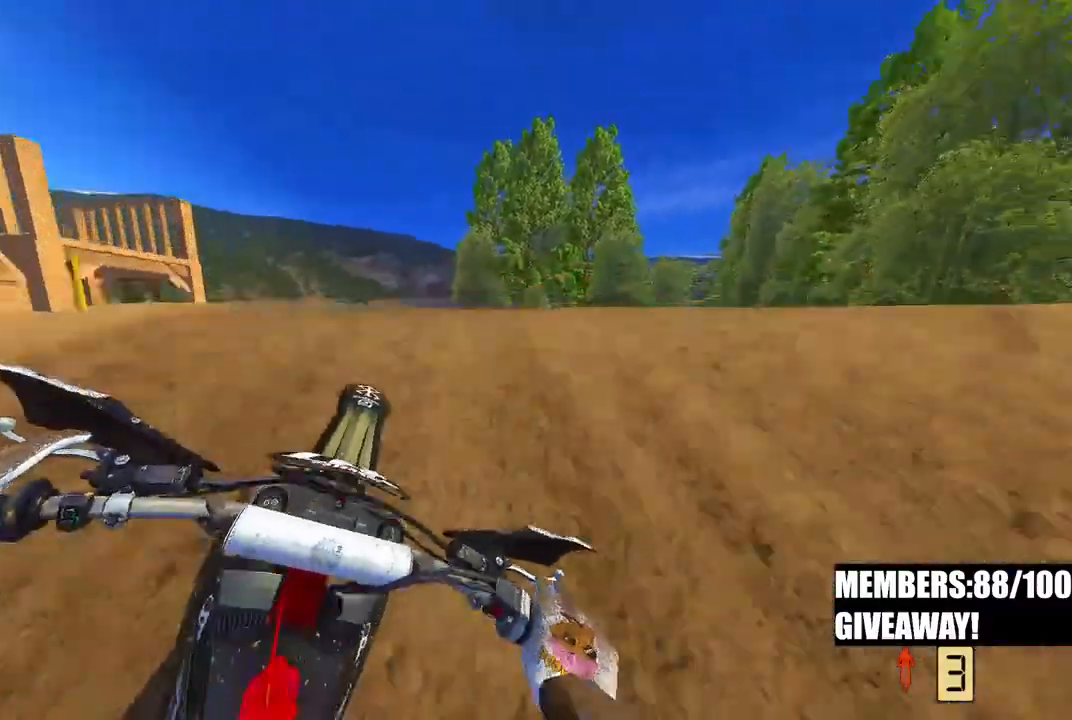
{"dt_ms": 500, "buttons": ["R3"], "left_stick": "center", "right_stick": "down-left", "events": [[17, "right_stick", "down-left"], [83, "R3", "down"], [133, "left_stick", "right"], [183, "R3", "up"], [317, "left_stick", "center"], [367, "R2", "up"], [433, "R3", "down"]]}
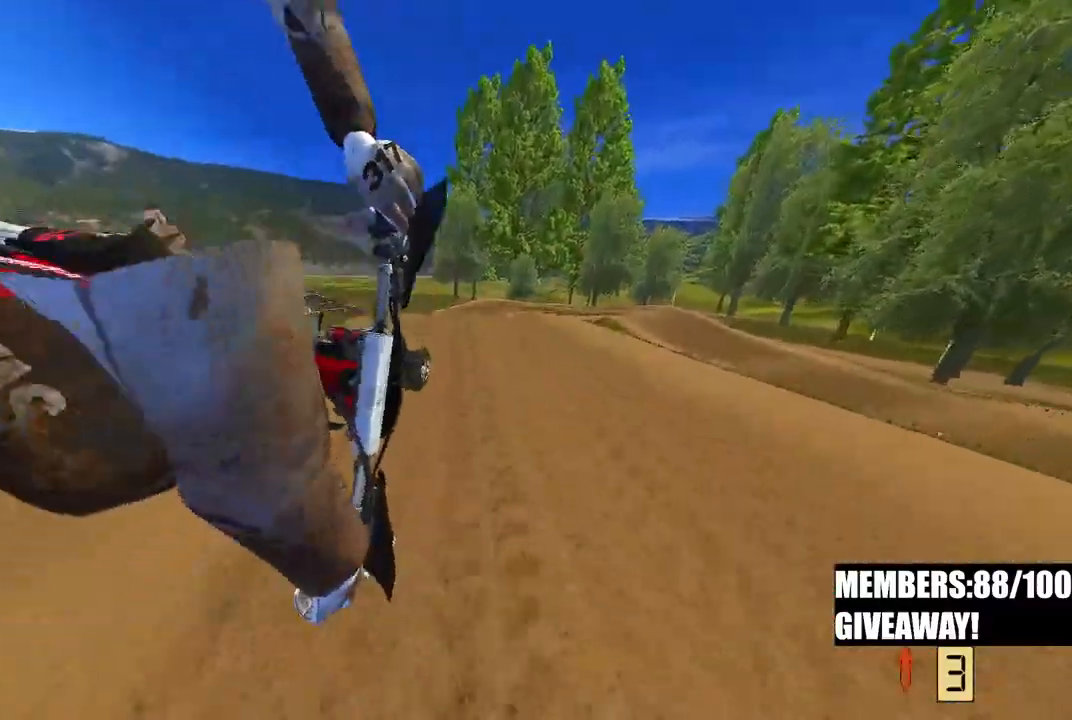
{"dt_ms": 500, "buttons": ["R2"], "left_stick": "center", "right_stick": "down-left", "events": [[83, "R3", "up"], [433, "R2", "down"]]}
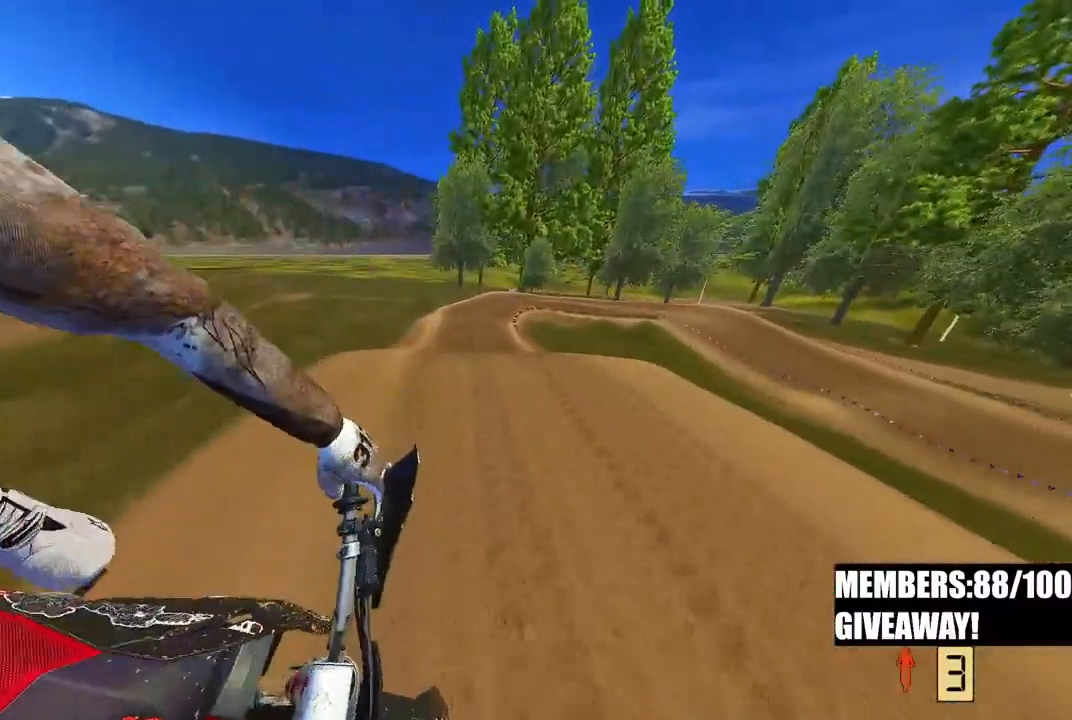
{"dt_ms": 500, "buttons": ["R2"], "left_stick": "up", "right_stick": "center", "events": [[83, "R2", "up"], [100, "R2", "down"], [417, "right_stick", "center"], [467, "left_stick", "up"]]}
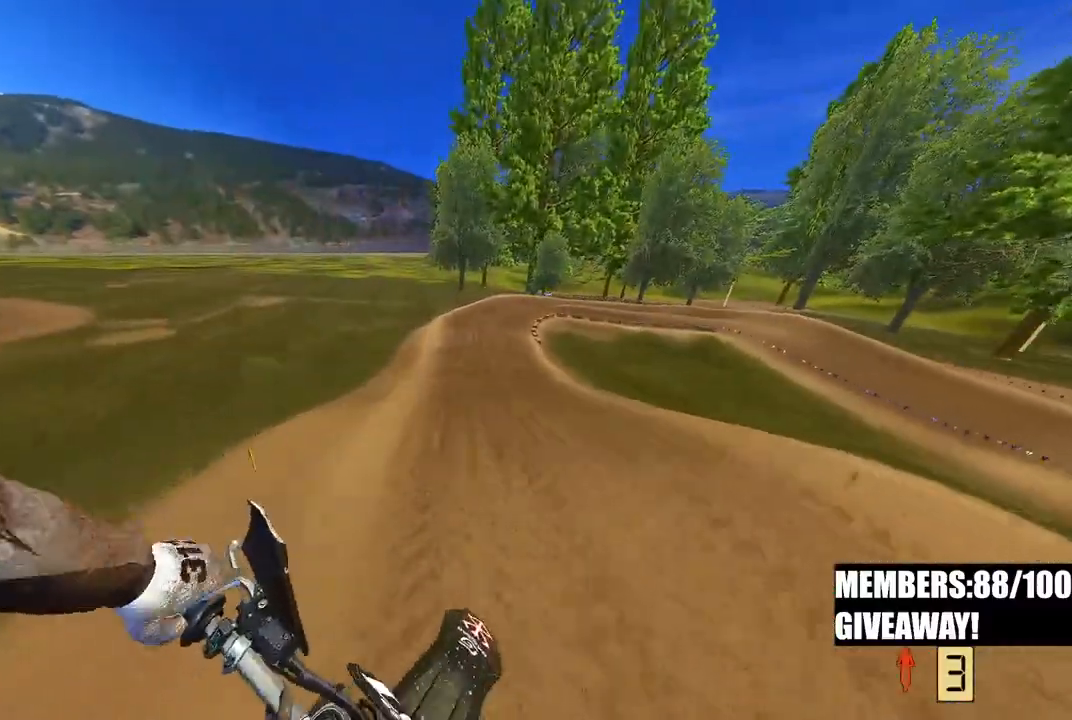
{"dt_ms": 500, "buttons": ["R2"], "left_stick": "up", "right_stick": "down-left", "events": [[33, "right_stick", "up"], [117, "left_stick", "up-left"], [300, "left_stick", "up"], [300, "right_stick", "center"], [400, "right_stick", "down-left"]]}
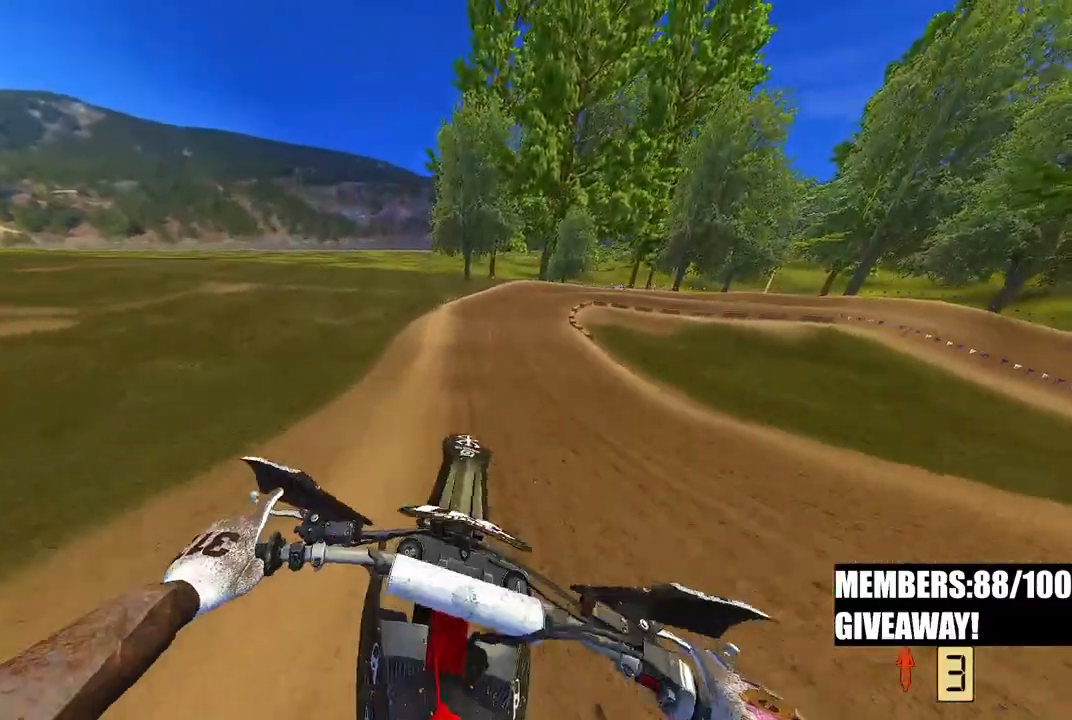
{"dt_ms": 500, "buttons": ["R2"], "left_stick": "up-right", "right_stick": "down-left", "events": [[167, "left_stick", "up-right"]]}